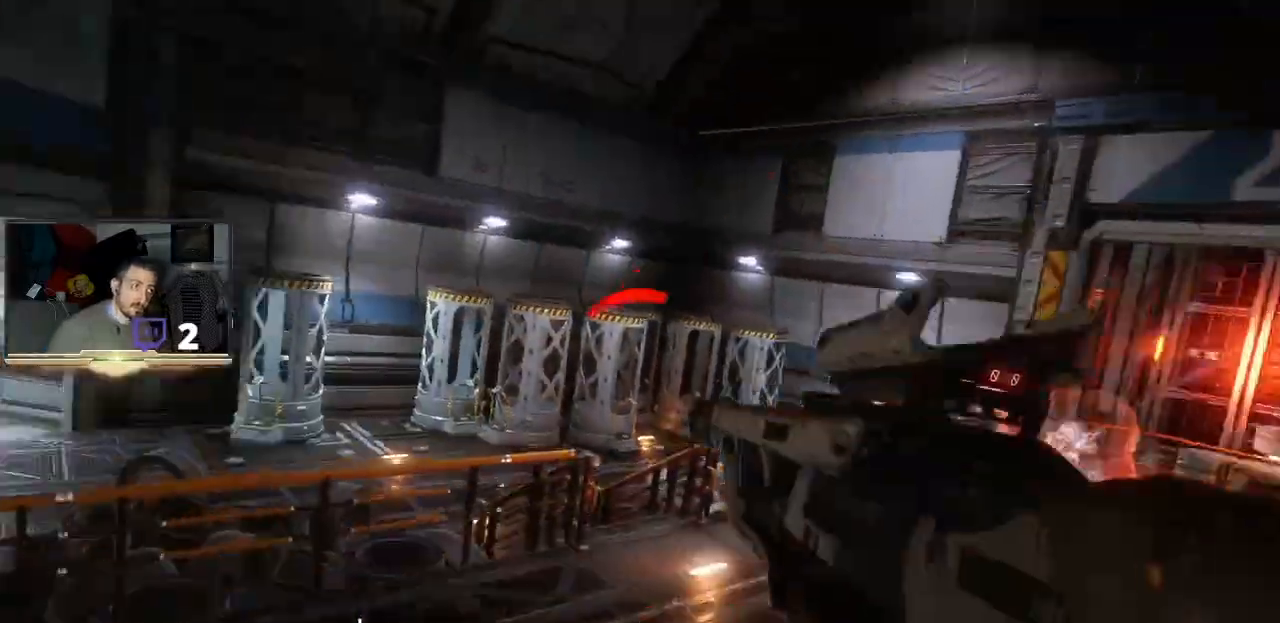
Gameplay with a controller (PlayStation layout); each line is a JSON object with the inputs held at the frame after it. "events" lists button and stick changes between this image and that frame as [ms after this image, input, new state], when the widget could be followed in between.
{"buttons": [], "left_stick": "up", "right_stick": "up-right", "events": [[300, "right_stick", "up-right"], [400, "left_stick", "up"]]}
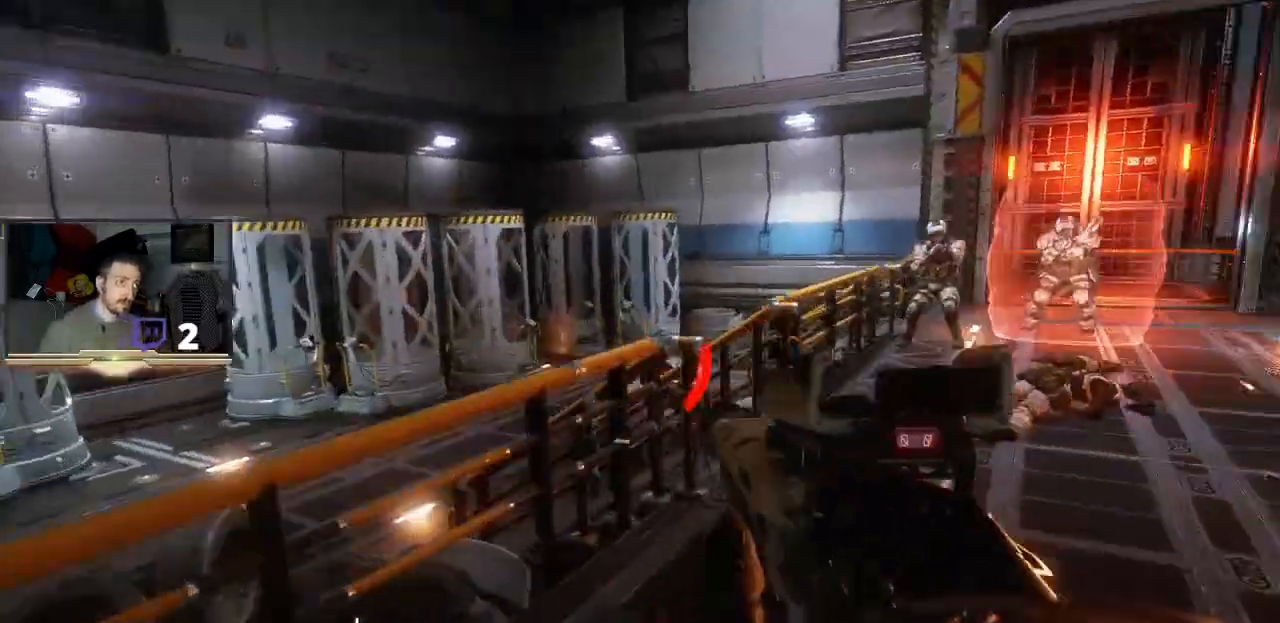
{"buttons": [], "left_stick": "up-left", "right_stick": "center", "events": [[33, "left_stick", "up-left"], [33, "right_stick", "center"], [133, "L2", "down"], [133, "R2", "down"], [333, "R2", "up"], [500, "L2", "up"]]}
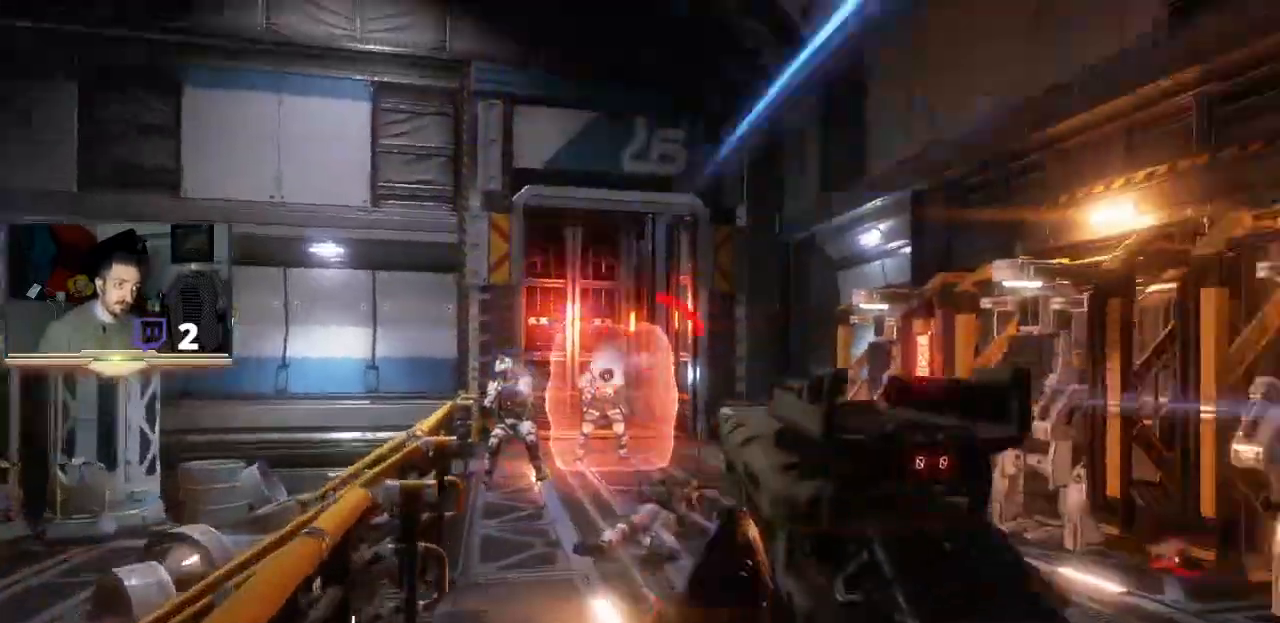
{"buttons": [], "left_stick": "left", "right_stick": "center", "events": [[67, "CROSS", "down"], [100, "left_stick", "left"], [467, "CROSS", "up"]]}
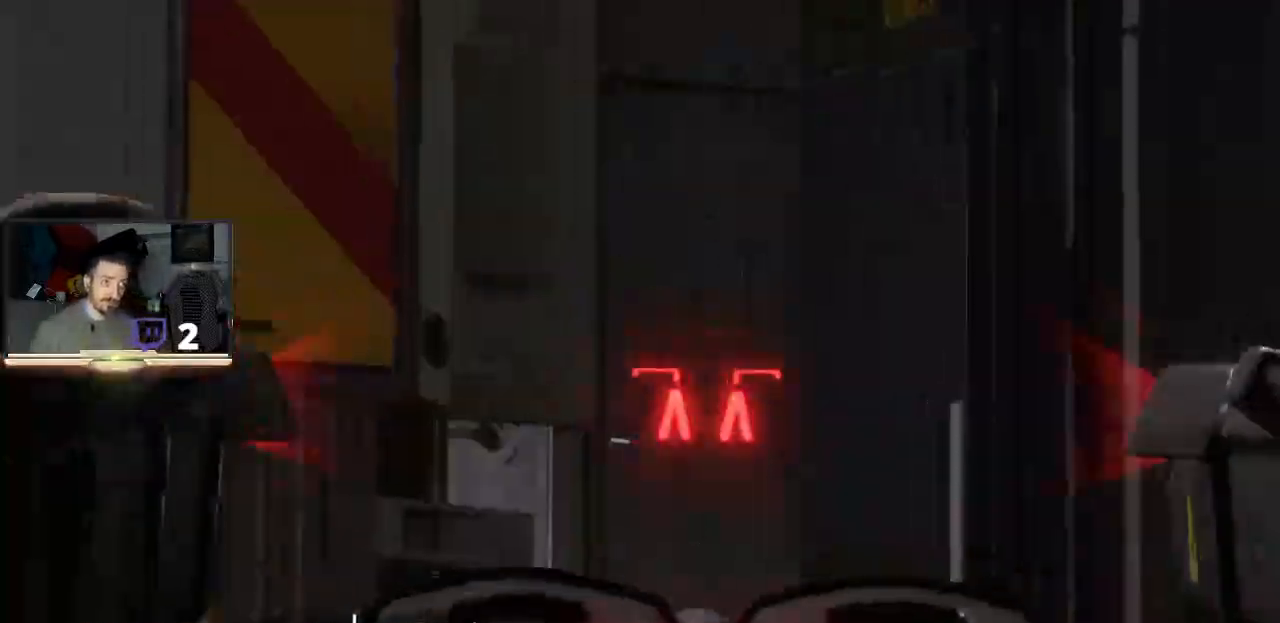
{"buttons": ["CROSS"], "left_stick": "up-left", "right_stick": "center", "events": [[133, "CROSS", "down"], [367, "left_stick", "up-left"], [400, "CROSS", "up"], [500, "CROSS", "down"]]}
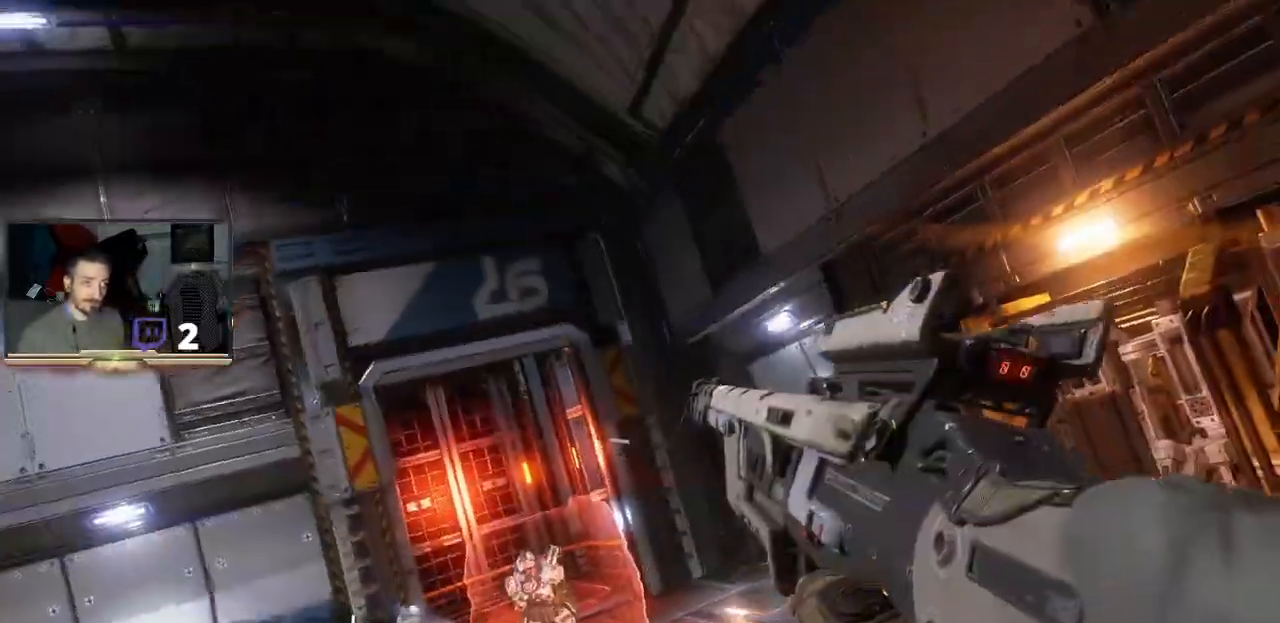
{"buttons": [], "left_stick": "up-left", "right_stick": "center", "events": [[467, "CROSS", "up"]]}
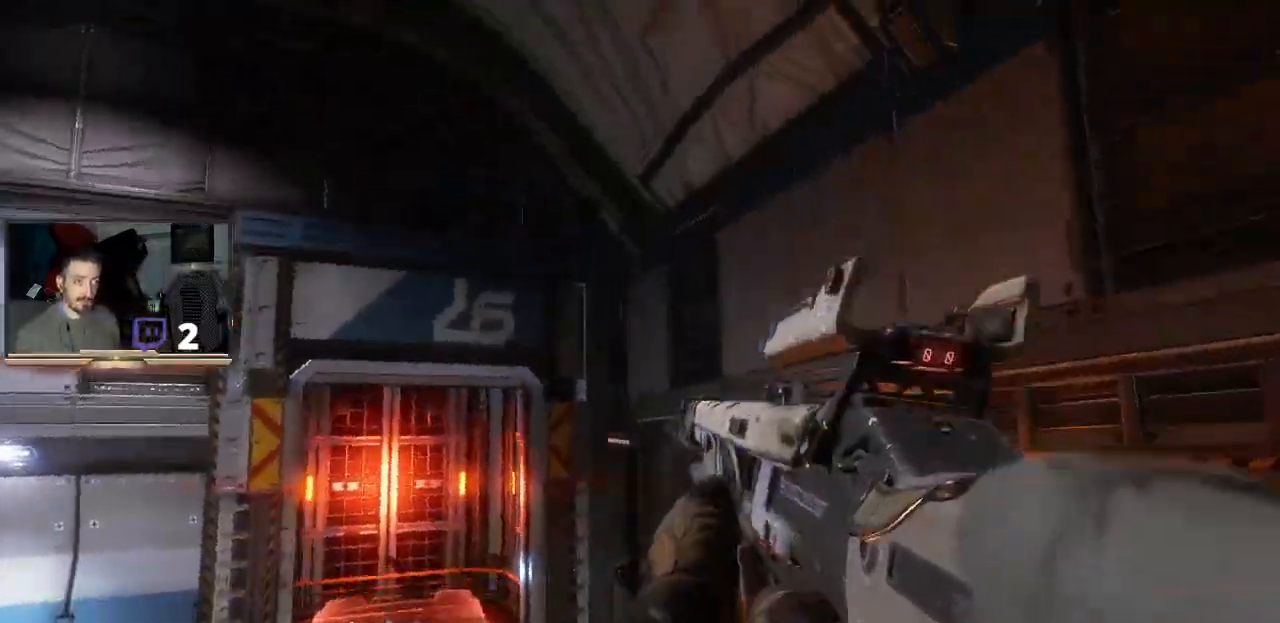
{"buttons": [], "left_stick": "left", "right_stick": "down-right", "events": [[33, "left_stick", "left"], [333, "right_stick", "down-right"]]}
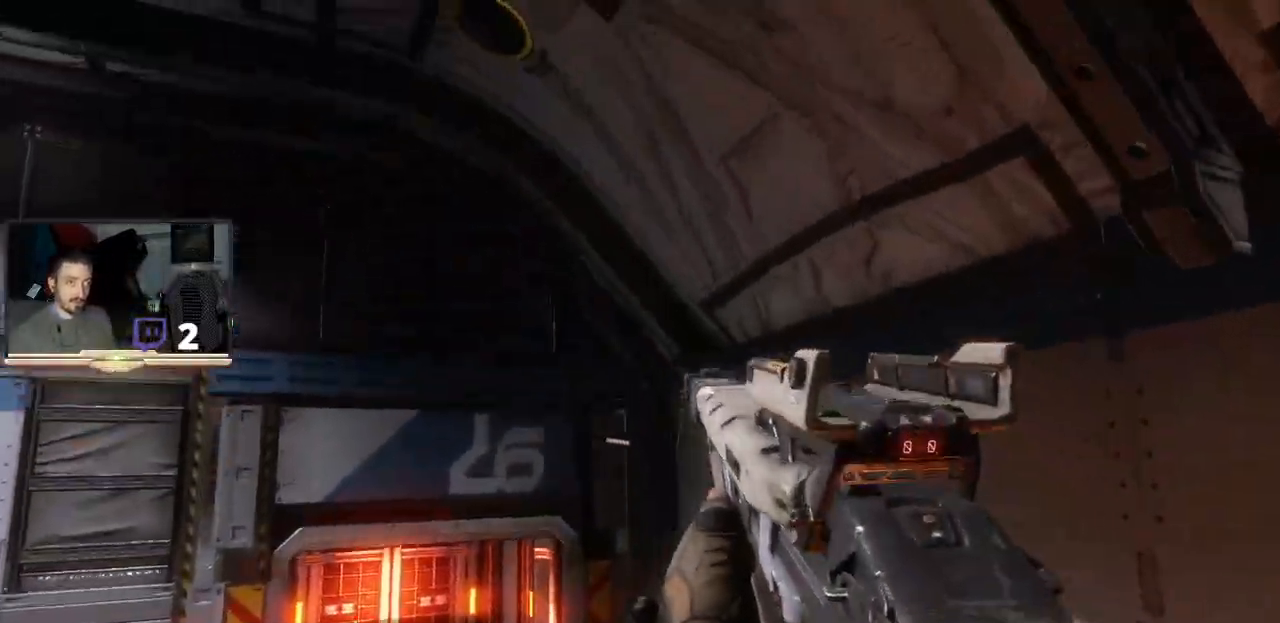
{"buttons": ["L2"], "left_stick": "left", "right_stick": "center", "events": [[67, "right_stick", "center"], [167, "L2", "down"], [300, "L1", "down"], [300, "R2", "down"], [367, "L1", "up"], [500, "R2", "up"]]}
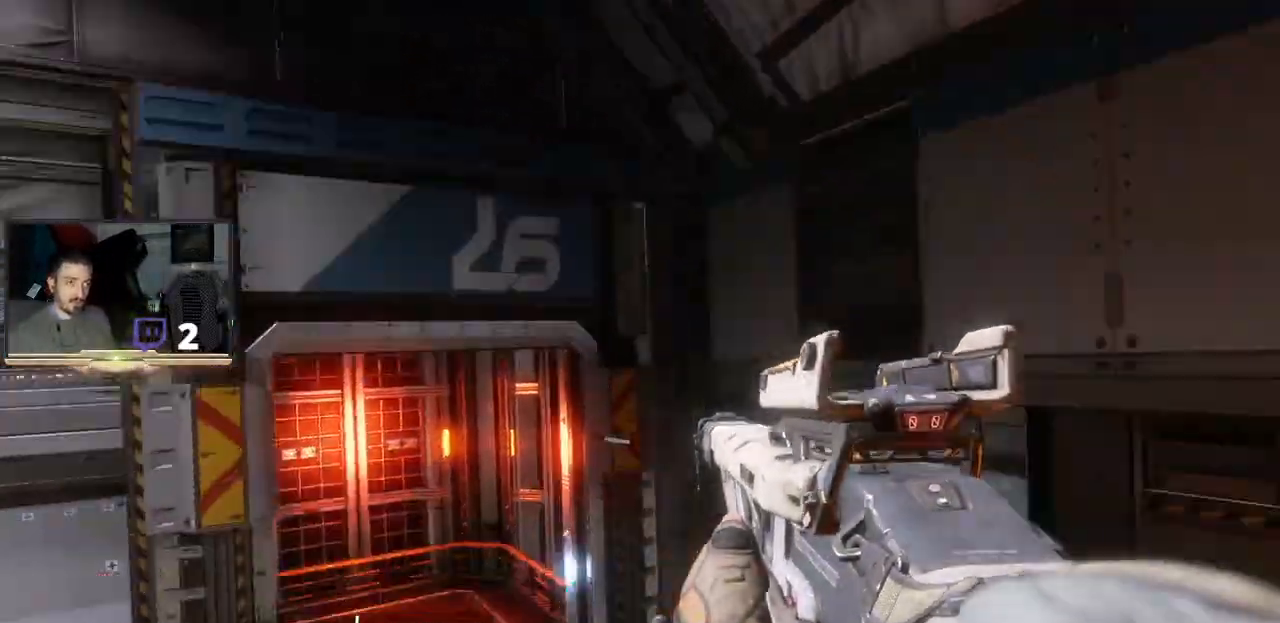
{"buttons": [], "left_stick": "left", "right_stick": "center"}
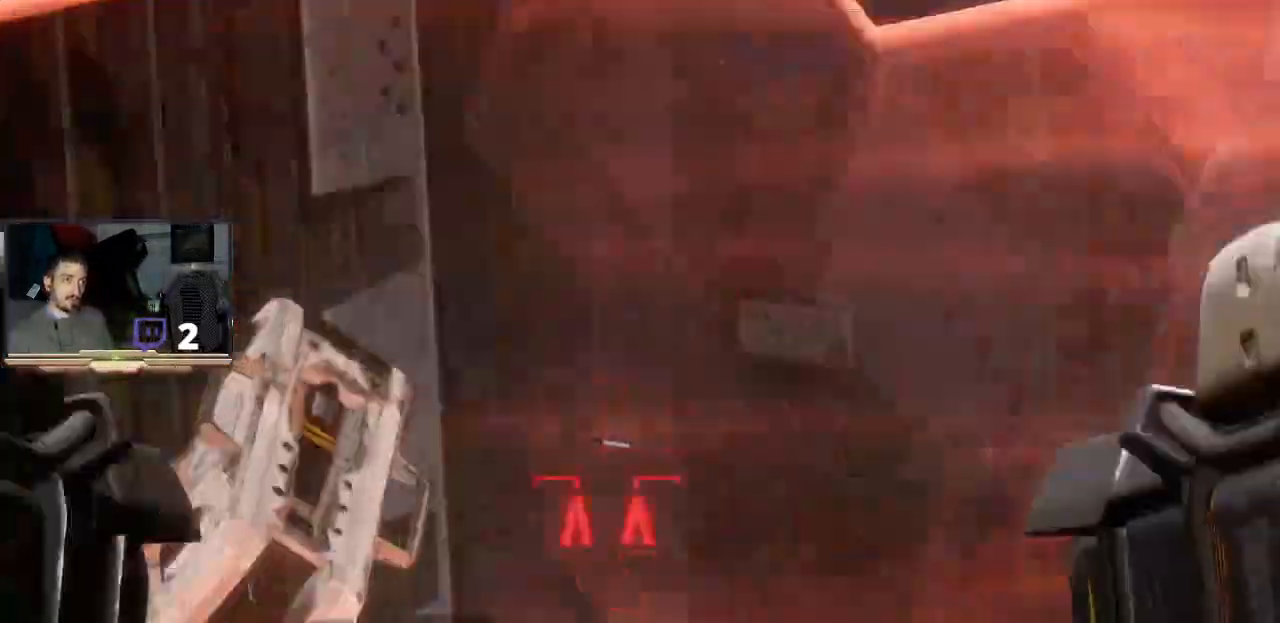
{"buttons": ["R2"], "left_stick": "up-left", "right_stick": "up", "events": [[133, "left_stick", "up-left"], [233, "R3", "down"], [367, "R3", "up"], [433, "R2", "down"], [500, "right_stick", "up"]]}
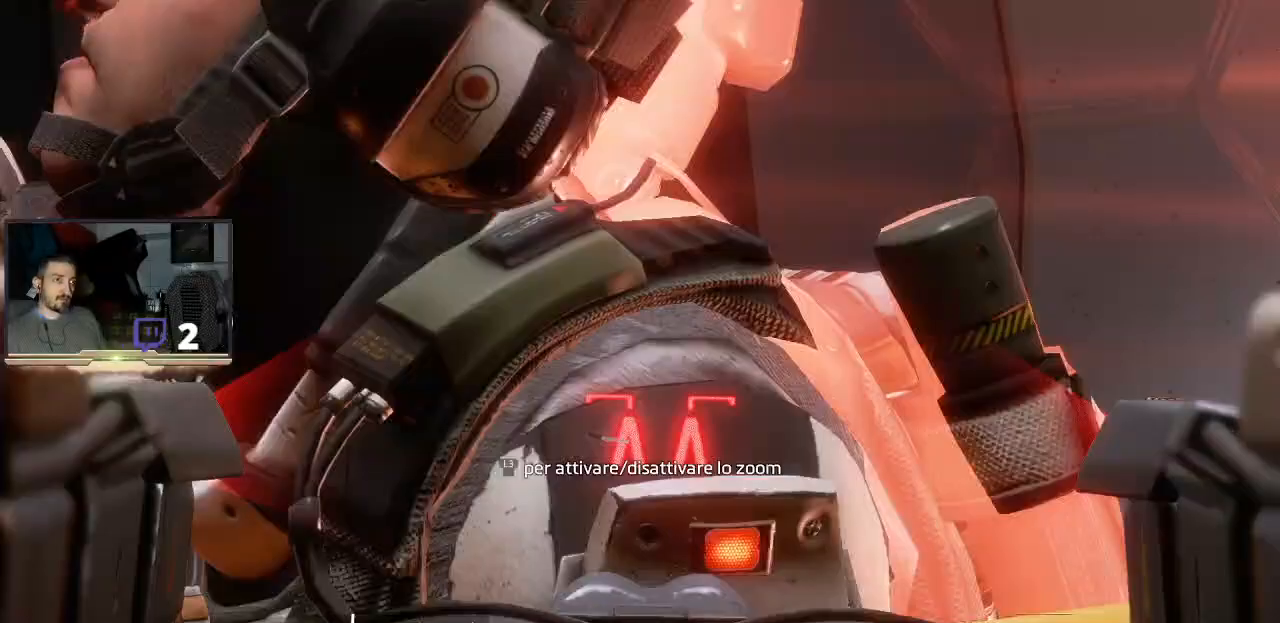
{"buttons": [], "left_stick": "down-left", "right_stick": "center", "events": [[100, "right_stick", "center"], [133, "R2", "up"], [200, "R3", "down"], [400, "R3", "up"], [500, "left_stick", "down-left"]]}
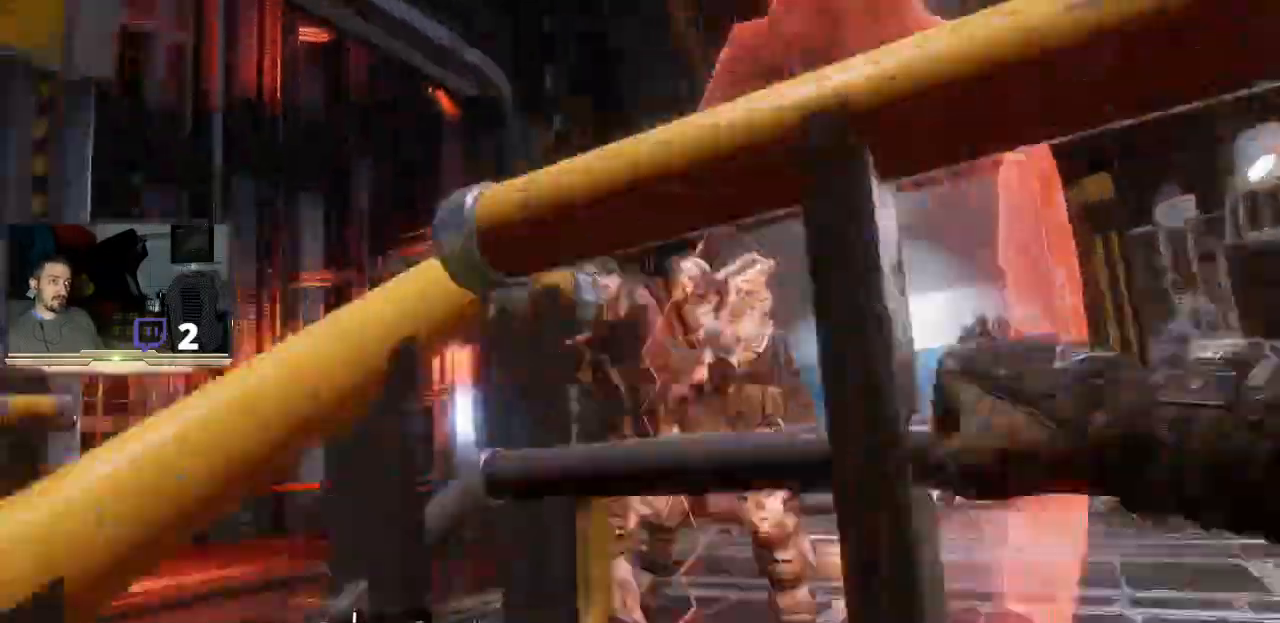
{"buttons": ["L3"], "left_stick": "down-left", "right_stick": "center", "events": [[300, "CROSS", "down"], [467, "L3", "down"], [500, "CROSS", "up"]]}
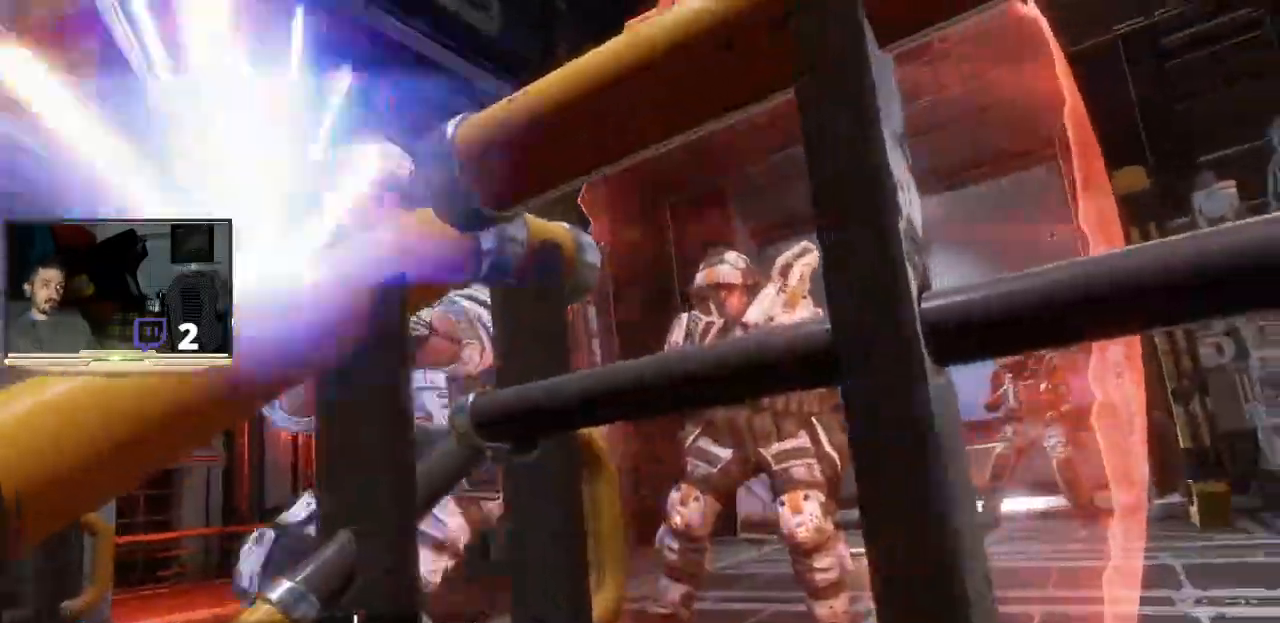
{"buttons": [], "left_stick": "down-left", "right_stick": "down-right", "events": [[200, "L3", "up"], [400, "right_stick", "down-right"]]}
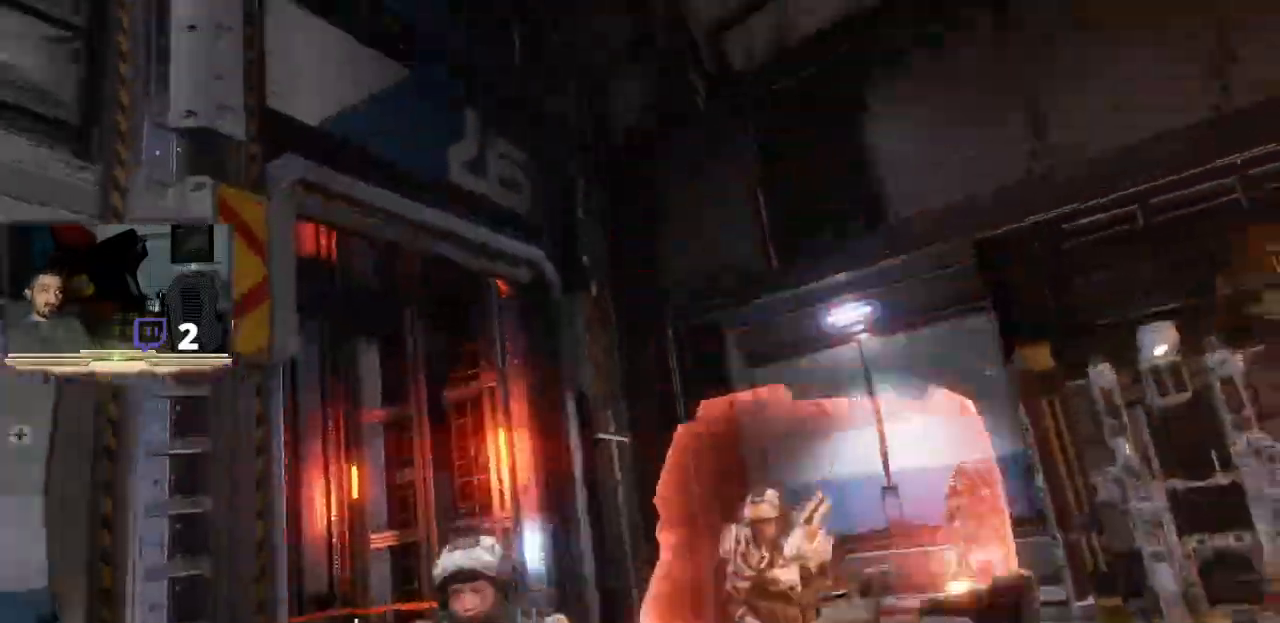
{"buttons": ["L1", "L2", "R2"], "left_stick": "up-left", "right_stick": "up-left", "events": [[67, "left_stick", "left"], [100, "right_stick", "down-left"], [167, "L2", "down"], [167, "right_stick", "center"], [333, "left_stick", "up-left"], [333, "right_stick", "down-left"], [367, "R2", "down"], [433, "L1", "down"], [433, "right_stick", "up-left"]]}
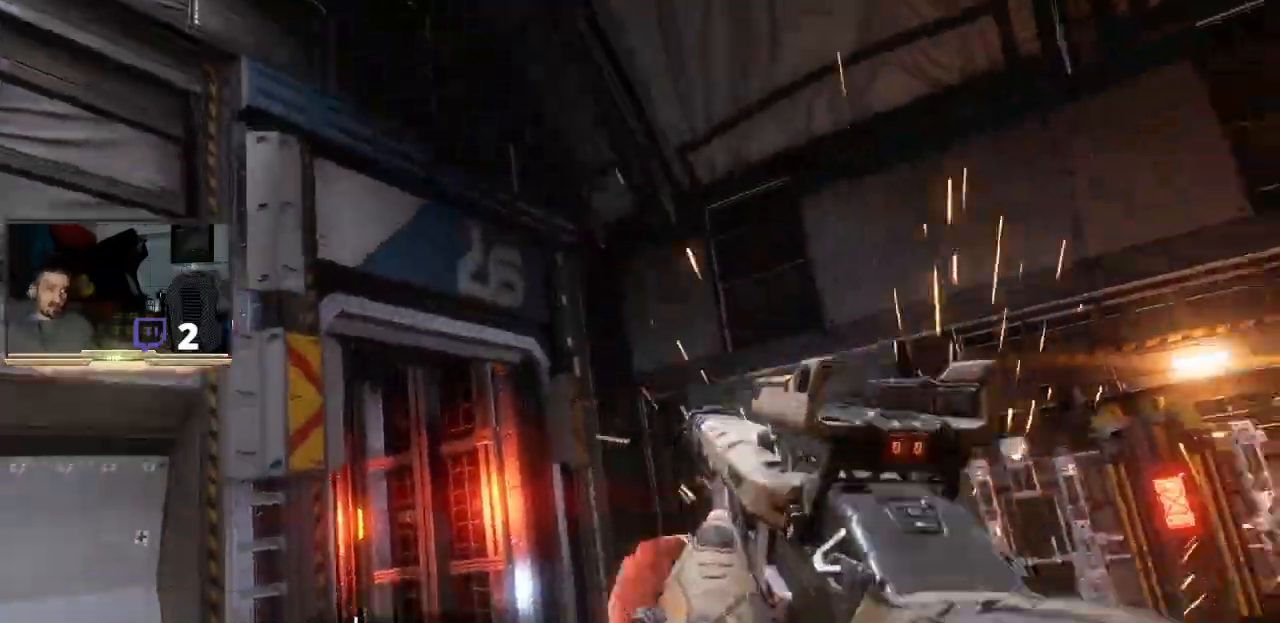
{"buttons": ["R2"], "left_stick": "up-left", "right_stick": "up", "events": [[33, "L1", "up"], [33, "right_stick", "center"], [100, "R2", "up"], [267, "right_stick", "up"], [300, "L2", "up"], [333, "right_stick", "center"], [433, "R2", "down"], [500, "right_stick", "up"]]}
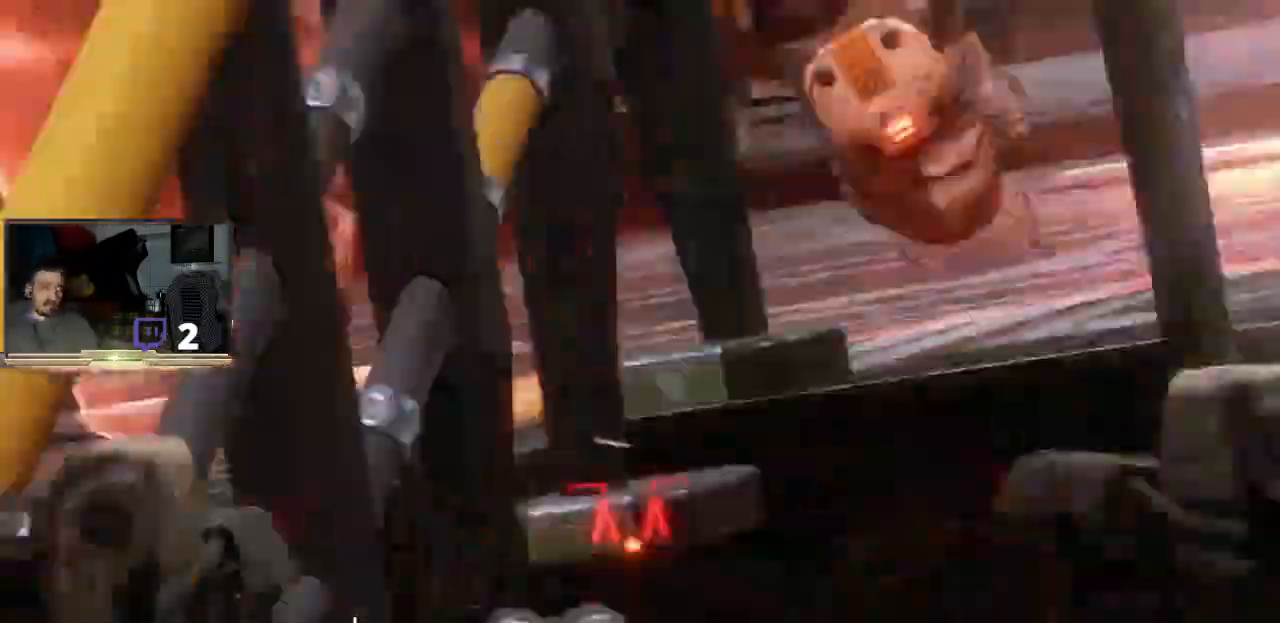
{"buttons": ["R3"], "left_stick": "up", "right_stick": "center", "events": [[133, "R2", "up"], [133, "R3", "down"], [133, "left_stick", "up-right"], [133, "right_stick", "down"], [333, "R3", "up"], [333, "right_stick", "center"], [400, "R3", "down"], [400, "left_stick", "up"]]}
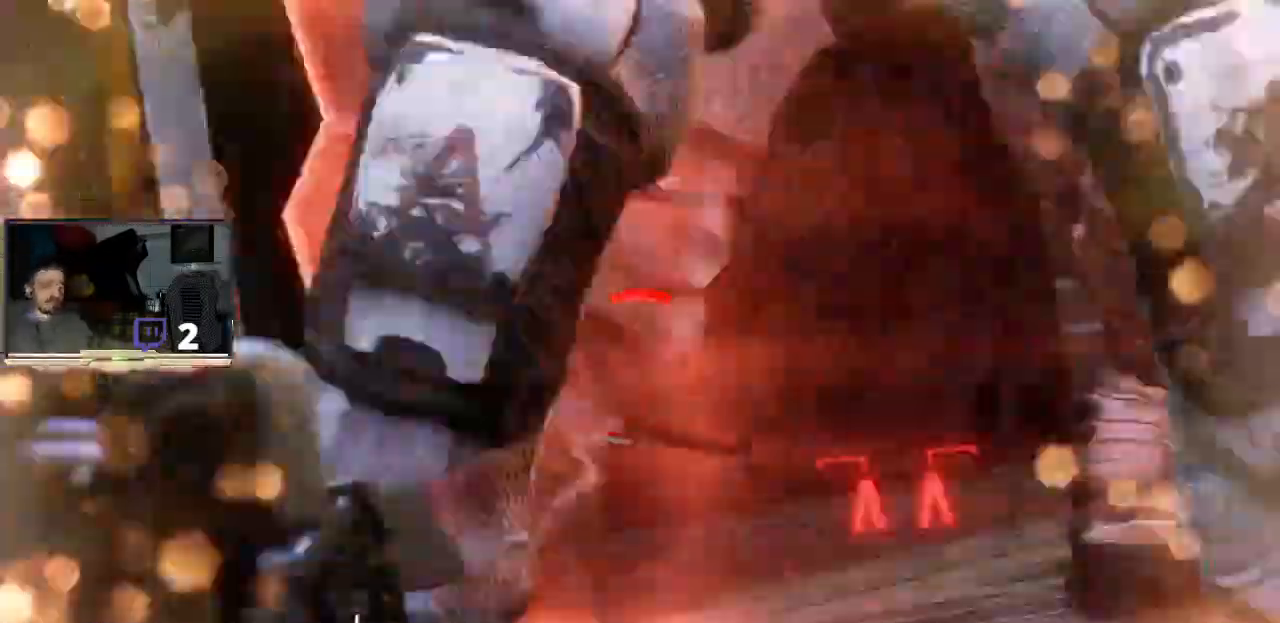
{"buttons": [], "left_stick": "left", "right_stick": "up", "events": [[33, "R3", "up"], [67, "left_stick", "center"], [200, "left_stick", "up-left"], [400, "right_stick", "up"], [467, "left_stick", "left"]]}
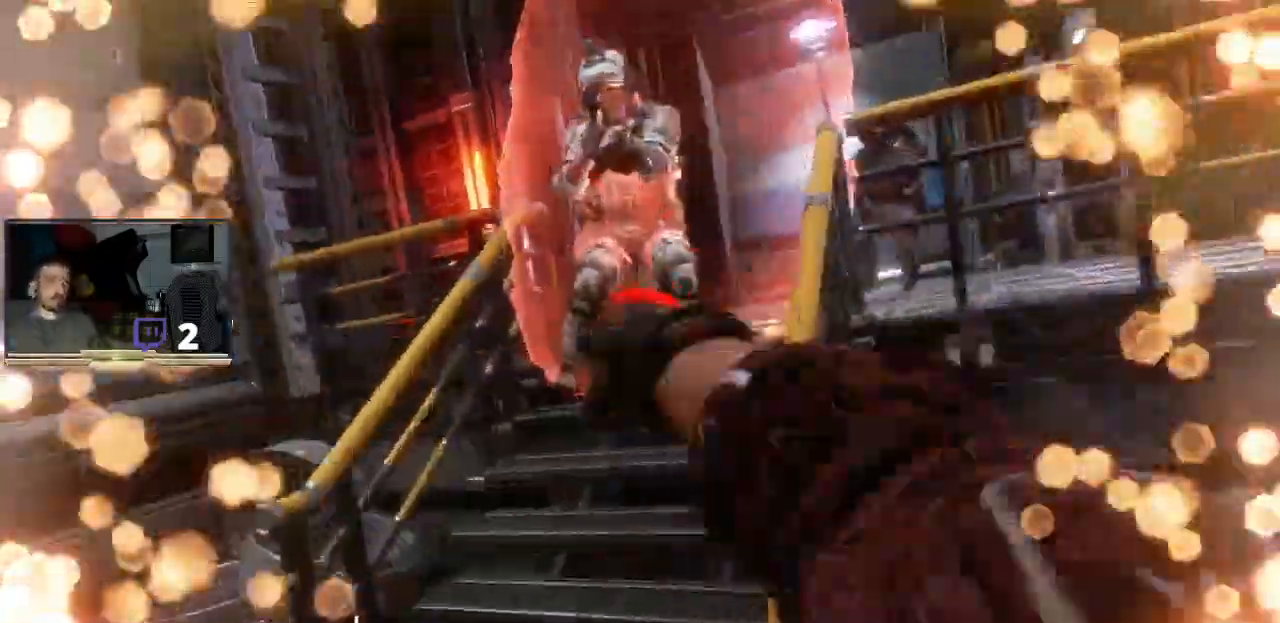
{"buttons": ["L2", "L3"], "left_stick": "down-right", "right_stick": "right", "events": [[67, "right_stick", "center"], [133, "L2", "down"], [133, "L3", "down"], [133, "left_stick", "down-left"], [167, "R2", "down"], [333, "R2", "up"], [400, "left_stick", "down-right"], [467, "right_stick", "right"]]}
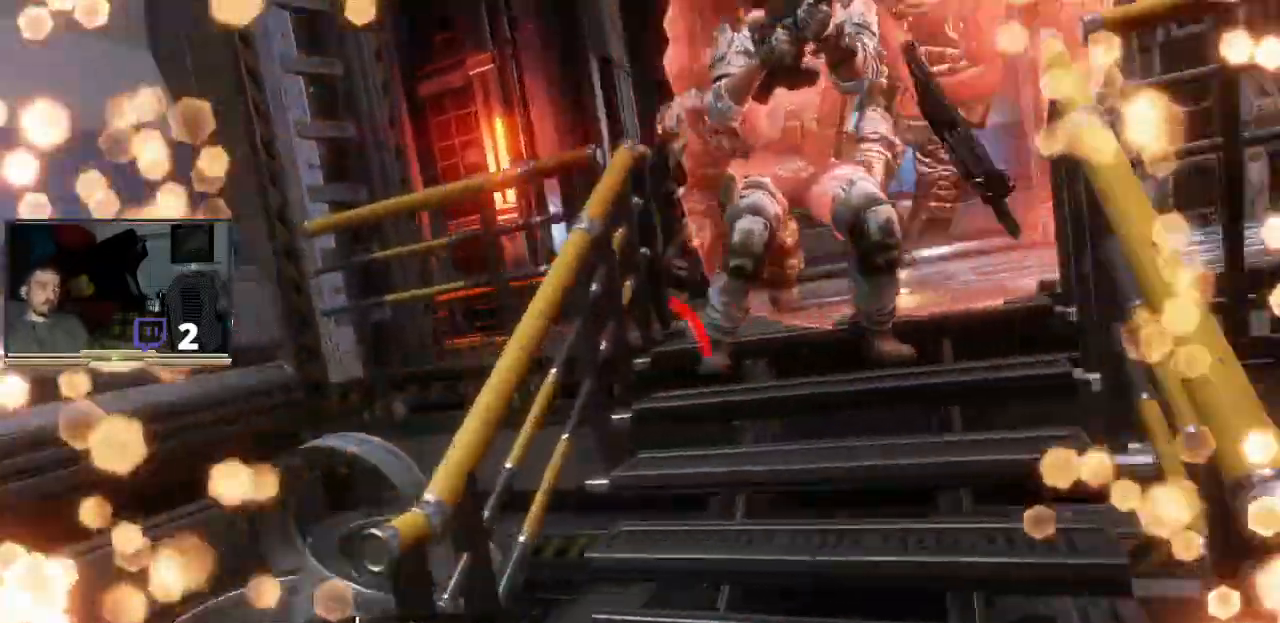
{"buttons": ["L2"], "left_stick": "left", "right_stick": "center", "events": [[200, "left_stick", "down"], [200, "right_stick", "center"], [233, "R2", "down"], [333, "left_stick", "left"], [467, "L3", "up"], [467, "R2", "up"]]}
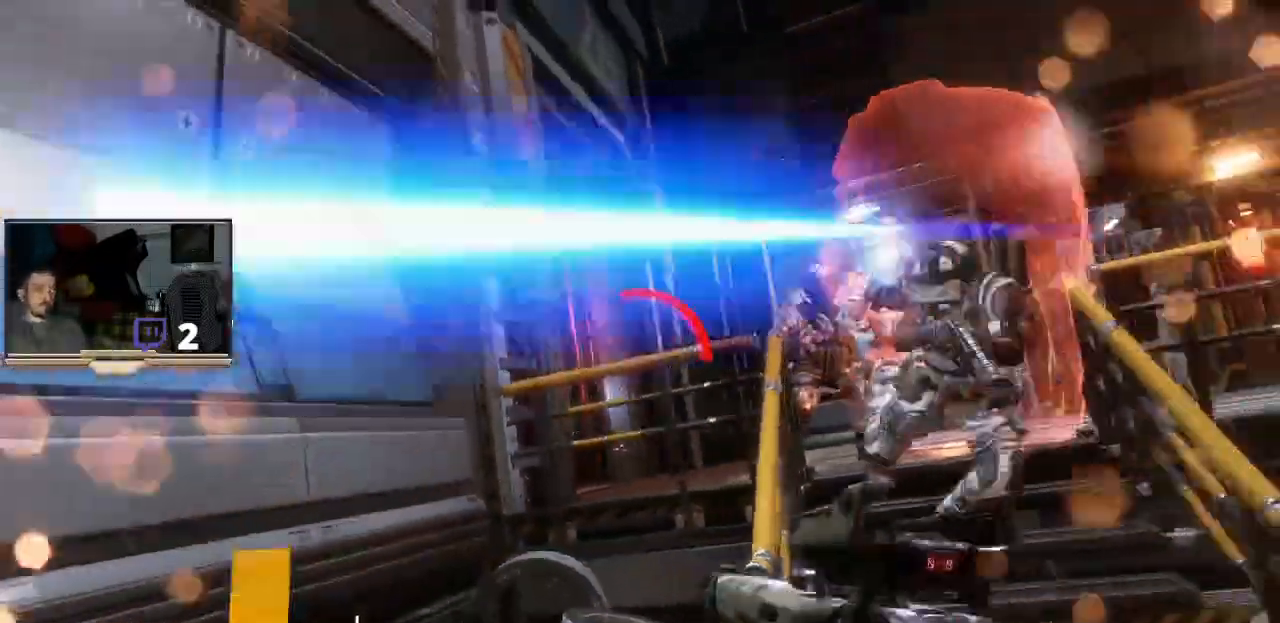
{"buttons": ["L2"], "left_stick": "left", "right_stick": "center", "events": [[167, "right_stick", "down-left"], [367, "right_stick", "center"]]}
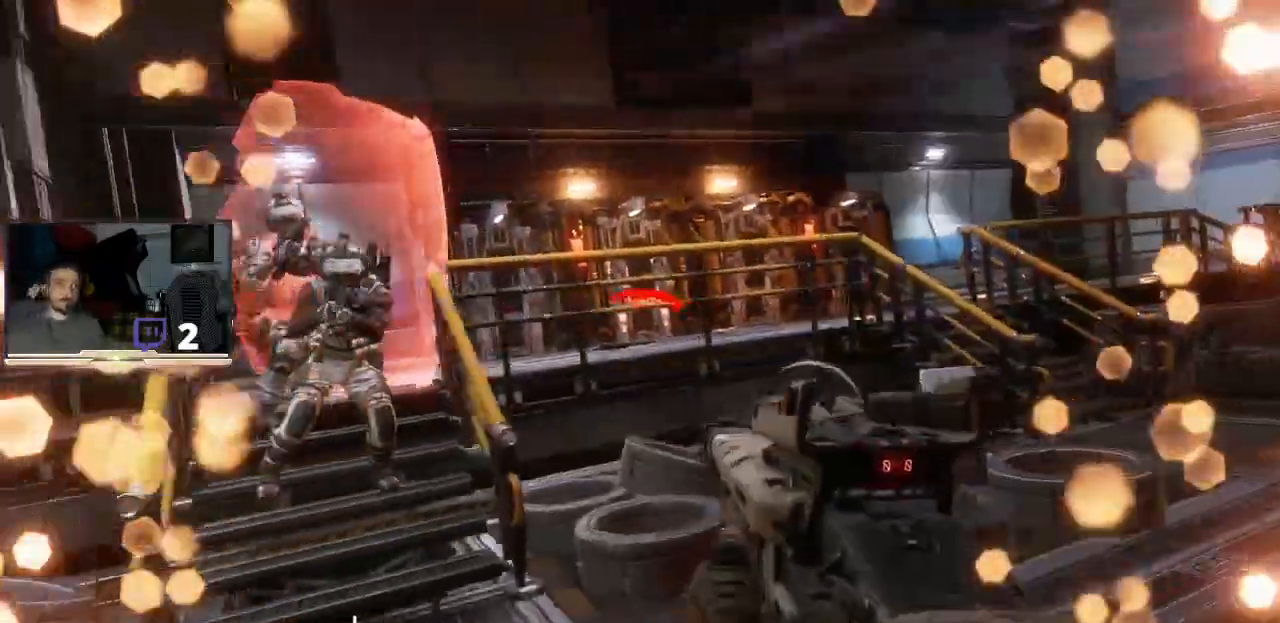
{"buttons": [], "left_stick": "up", "right_stick": "down-left", "events": [[100, "R2", "down"], [267, "R2", "up"], [300, "right_stick", "down-left"], [367, "L2", "up"], [400, "left_stick", "center"], [500, "left_stick", "up"]]}
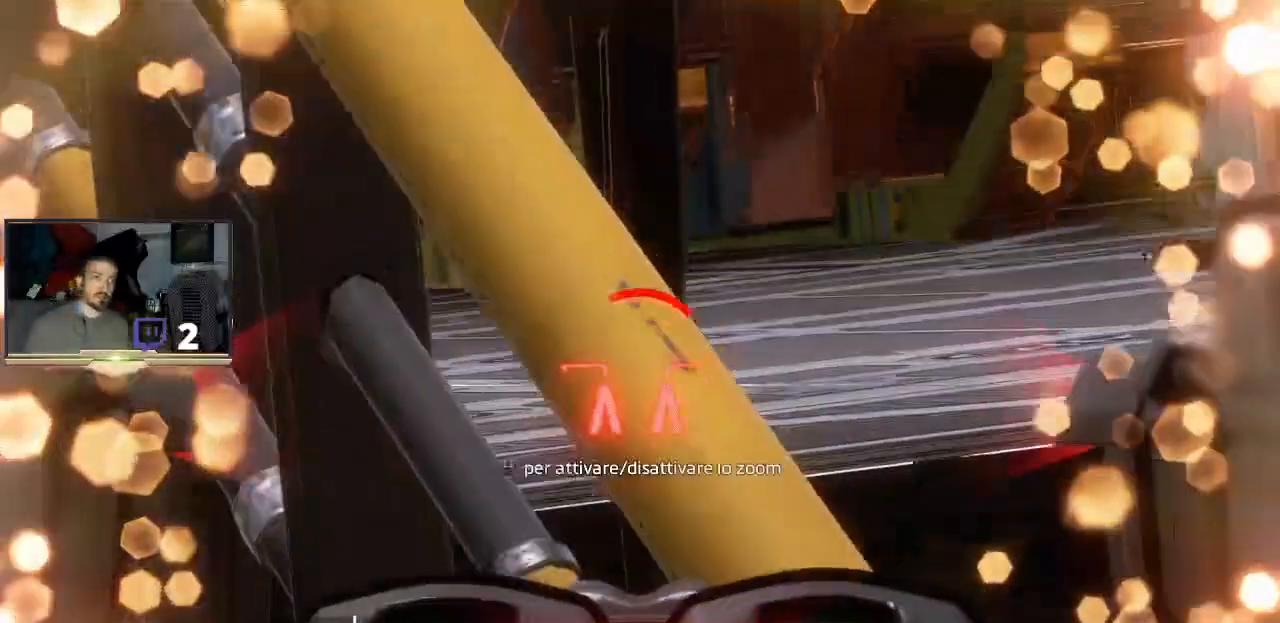
{"buttons": ["CROSS", "L3"], "left_stick": "down-right", "right_stick": "center", "events": [[67, "right_stick", "center"], [100, "left_stick", "down-right"], [167, "L3", "down"], [200, "right_stick", "left"], [333, "right_stick", "center"], [400, "CROSS", "down"]]}
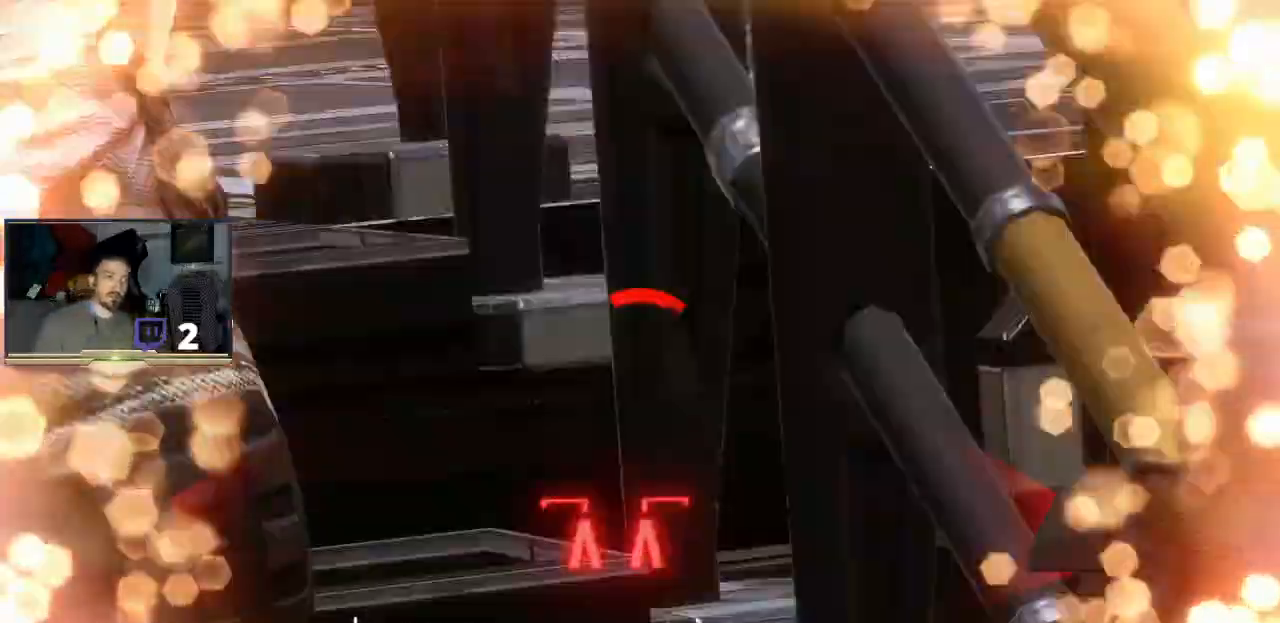
{"buttons": [], "left_stick": "right", "right_stick": "center", "events": [[33, "left_stick", "right"], [100, "L3", "up"], [333, "CROSS", "up"]]}
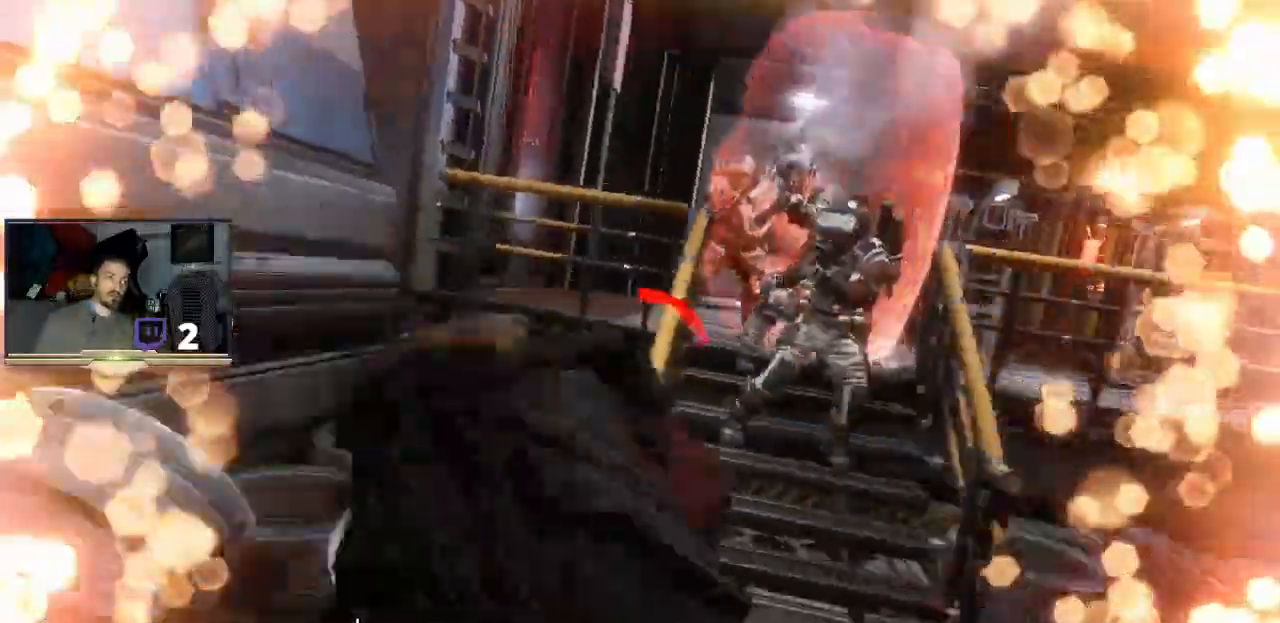
{"buttons": ["CIRCLE"], "left_stick": "right", "right_stick": "center", "events": [[500, "CIRCLE", "down"]]}
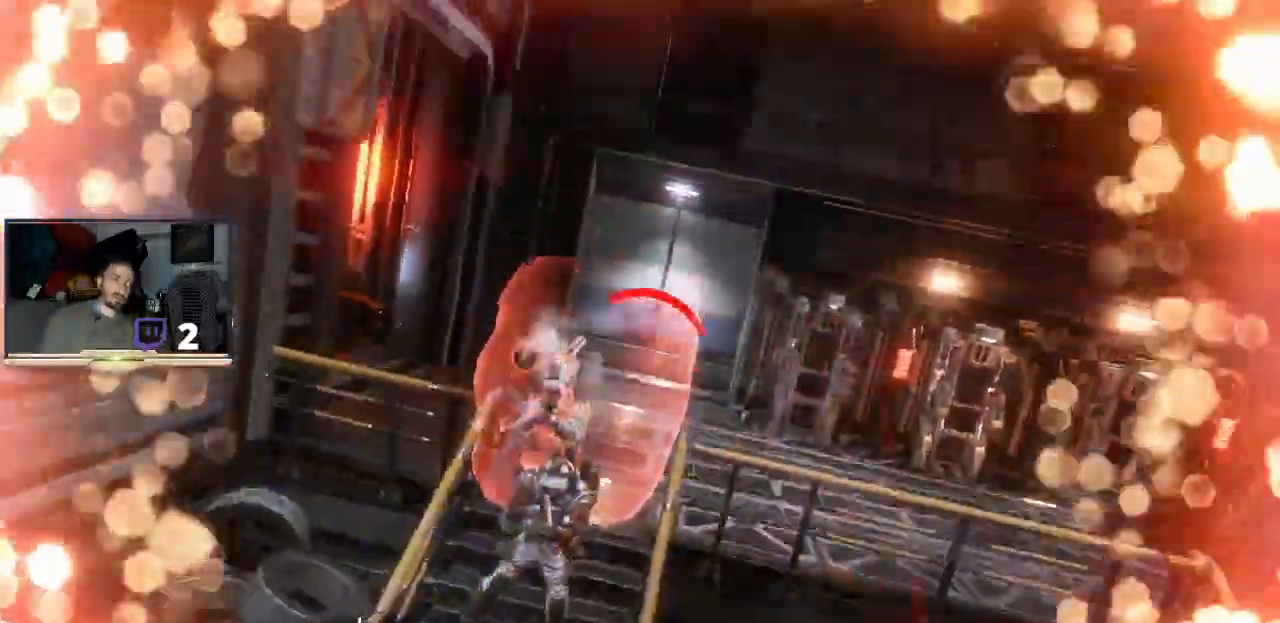
{"buttons": ["CIRCLE"], "left_stick": "right", "right_stick": "center", "events": [[300, "CIRCLE", "up"], [400, "CIRCLE", "down"]]}
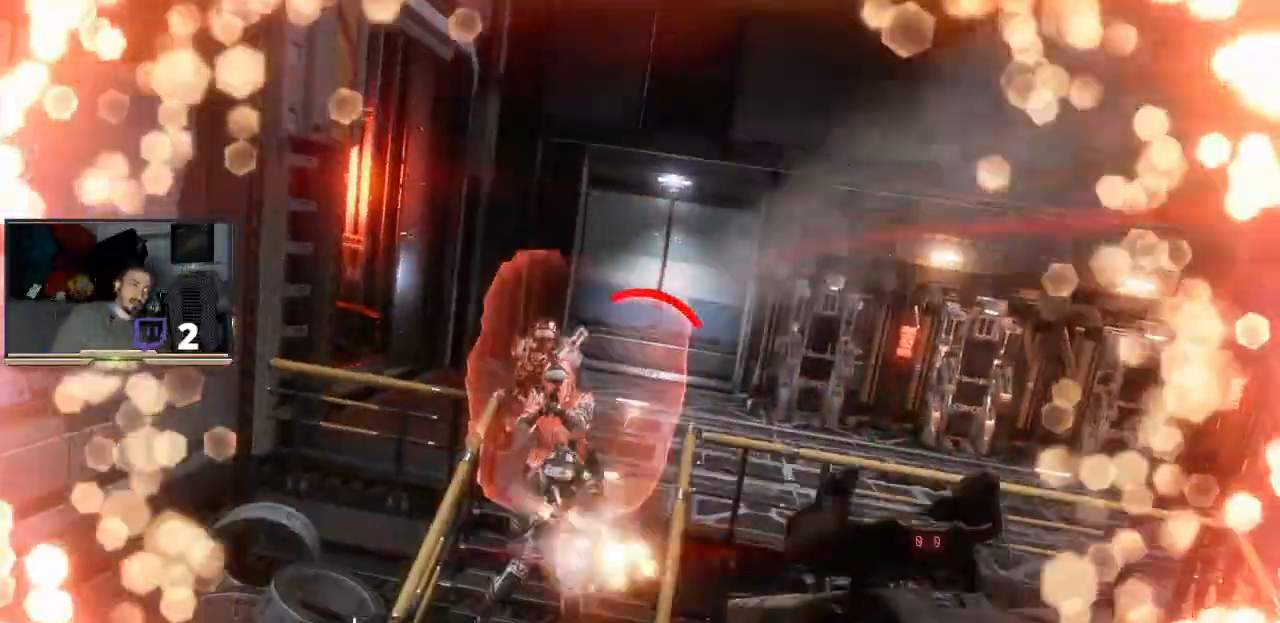
{"buttons": ["CIRCLE"], "left_stick": "right", "right_stick": "center", "events": [[33, "CIRCLE", "up"], [100, "CIRCLE", "down"]]}
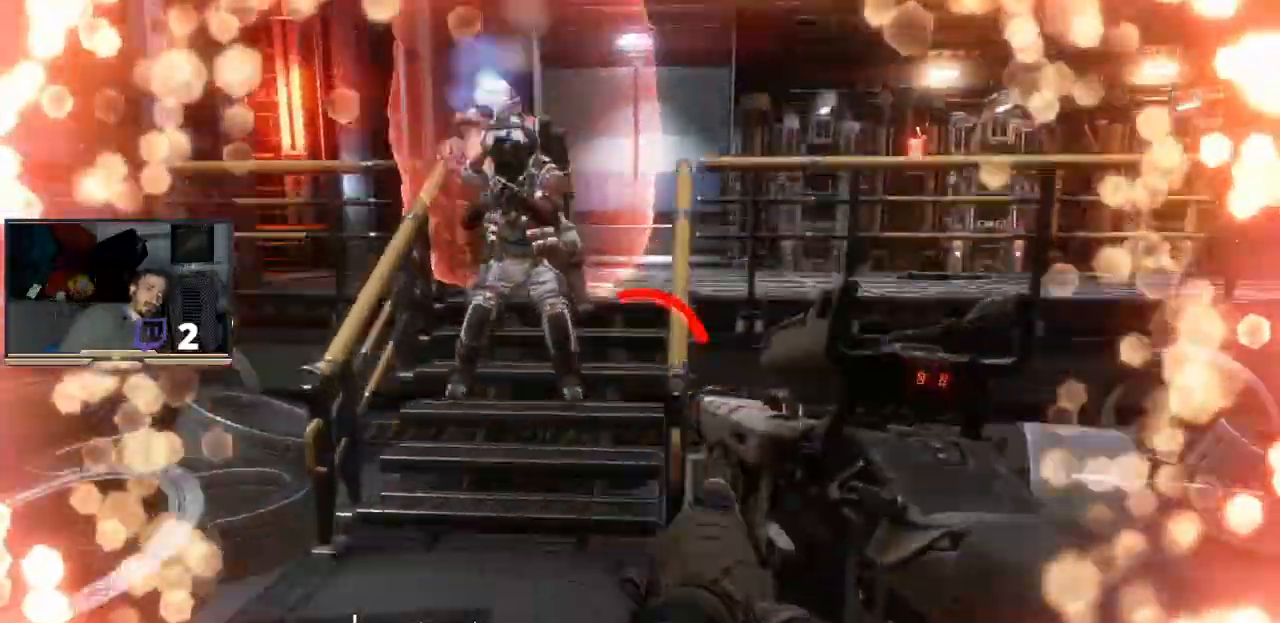
{"buttons": [], "left_stick": "right", "right_stick": "center"}
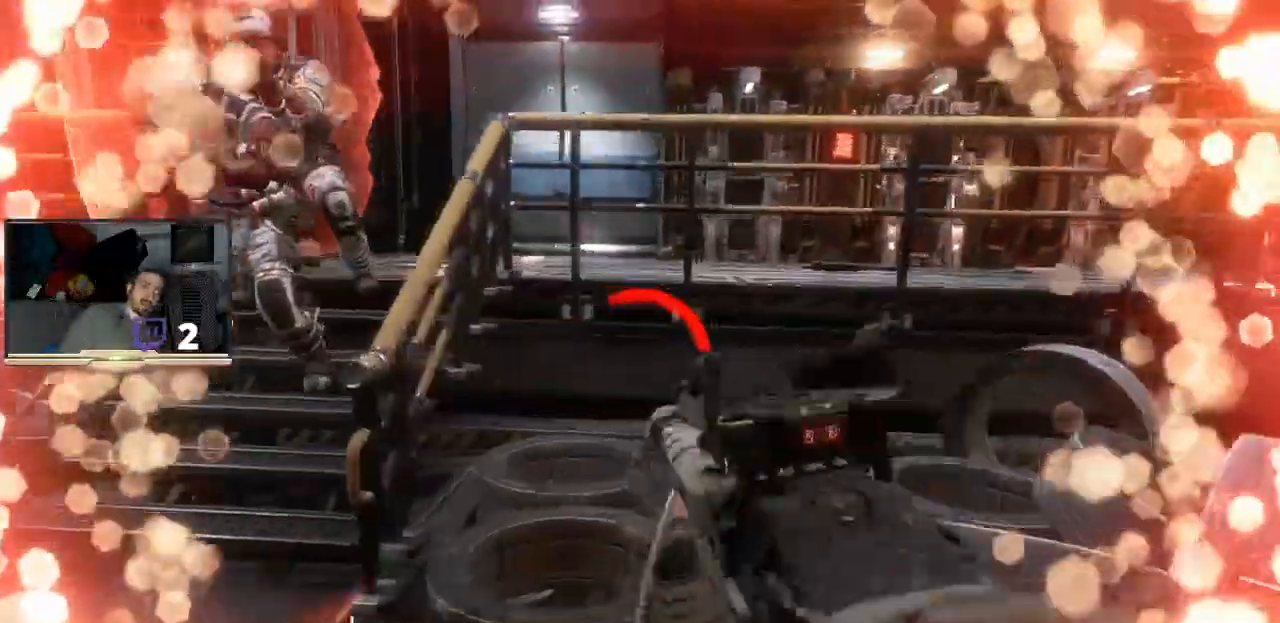
{"buttons": ["L3"], "left_stick": "down-right", "right_stick": "up-left", "events": [[100, "R1", "down"], [100, "left_stick", "down-right"], [233, "L3", "down"], [300, "left_stick", "down"], [333, "R1", "up"], [467, "right_stick", "up-left"], [500, "left_stick", "down-right"]]}
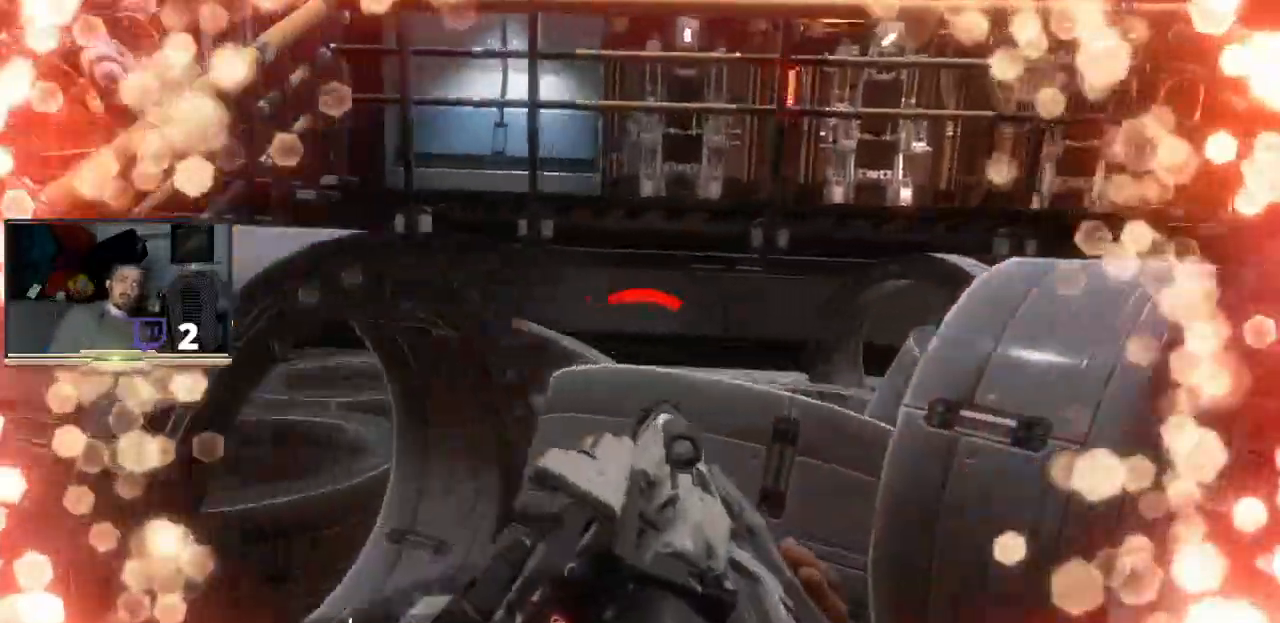
{"buttons": ["CIRCLE", "L3"], "left_stick": "down", "right_stick": "center", "events": [[267, "right_stick", "center"], [367, "CIRCLE", "down"], [467, "left_stick", "down"]]}
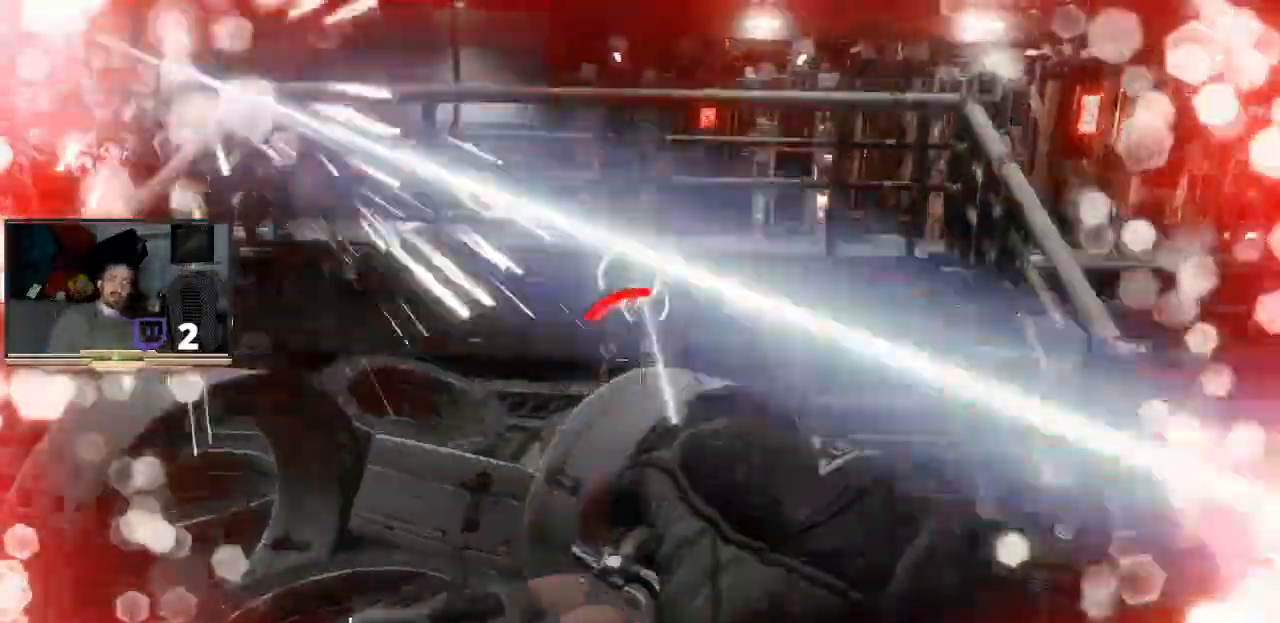
{"buttons": ["L2", "R2", "L3"], "left_stick": "left", "right_stick": "center"}